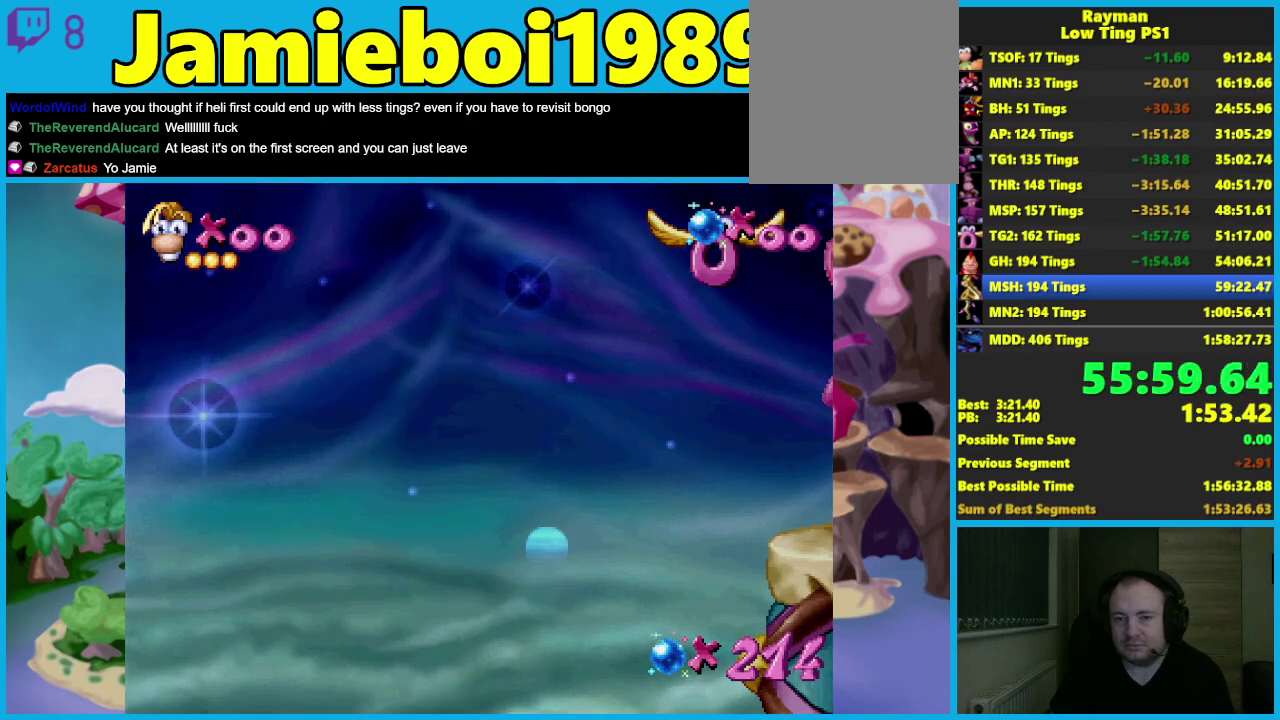
Gameplay with a controller (Xbox layout); each line is a JSON object with the inputs held at the frame after it. "button_events" lists button changes between this image and that frame as [ms after this image, input, new state], when the widget could be followed in between (sticks are given only as held states). Not read: L3 R3 right_stick.
{"buttons": [], "left_stick": "left", "button_events": [[67, "B", "down"], [167, "B", "up"], [233, "B", "down"], [333, "B", "up"], [400, "B", "down"], [500, "B", "up"]]}
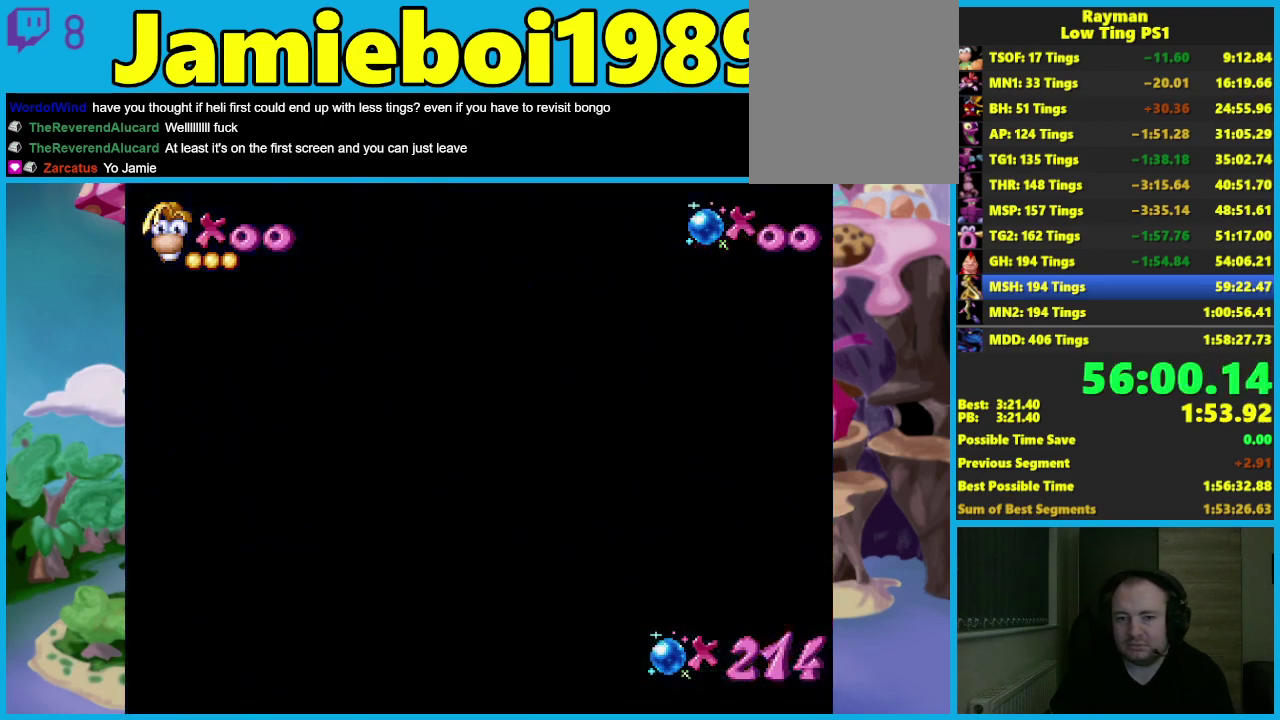
{"buttons": [], "left_stick": "left", "button_events": [[50, "B", "down"], [150, "B", "up"], [217, "B", "down"], [333, "B", "up"], [383, "B", "down"], [467, "B", "up"]]}
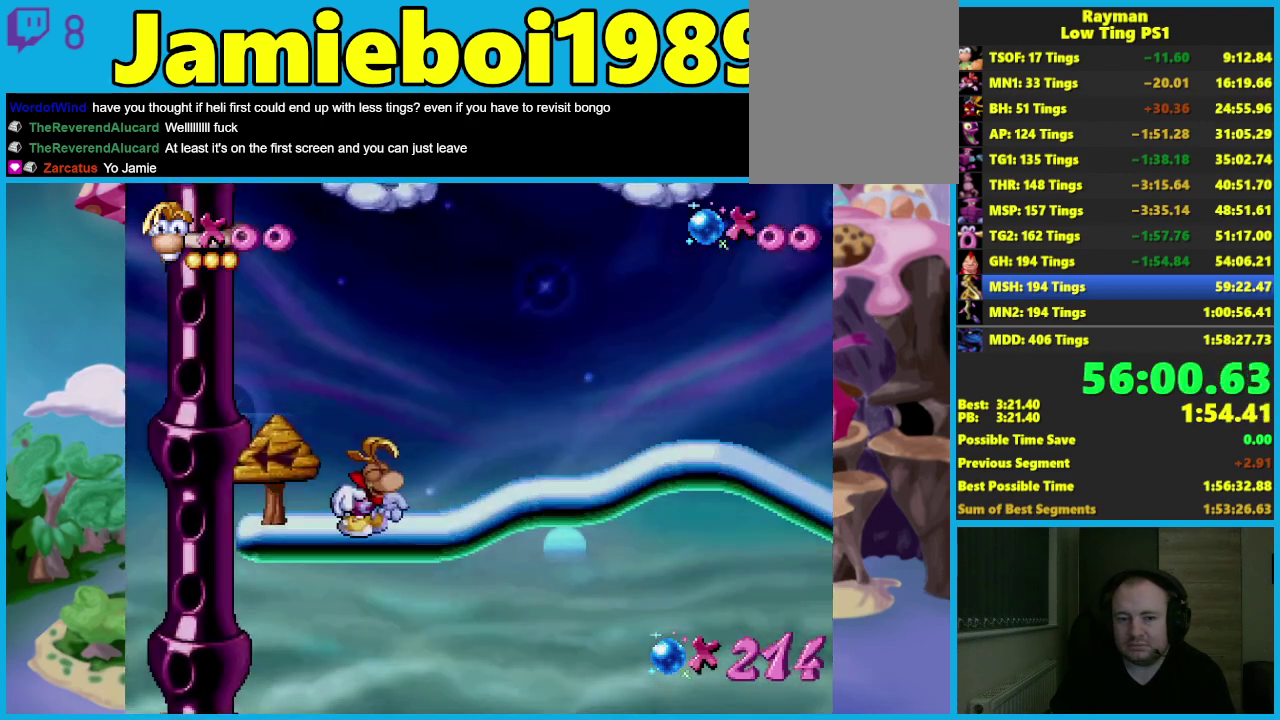
{"buttons": [], "left_stick": "left", "button_events": [[50, "B", "down"], [150, "B", "up"], [217, "B", "down"], [300, "B", "up"], [367, "B", "down"], [467, "B", "up"]]}
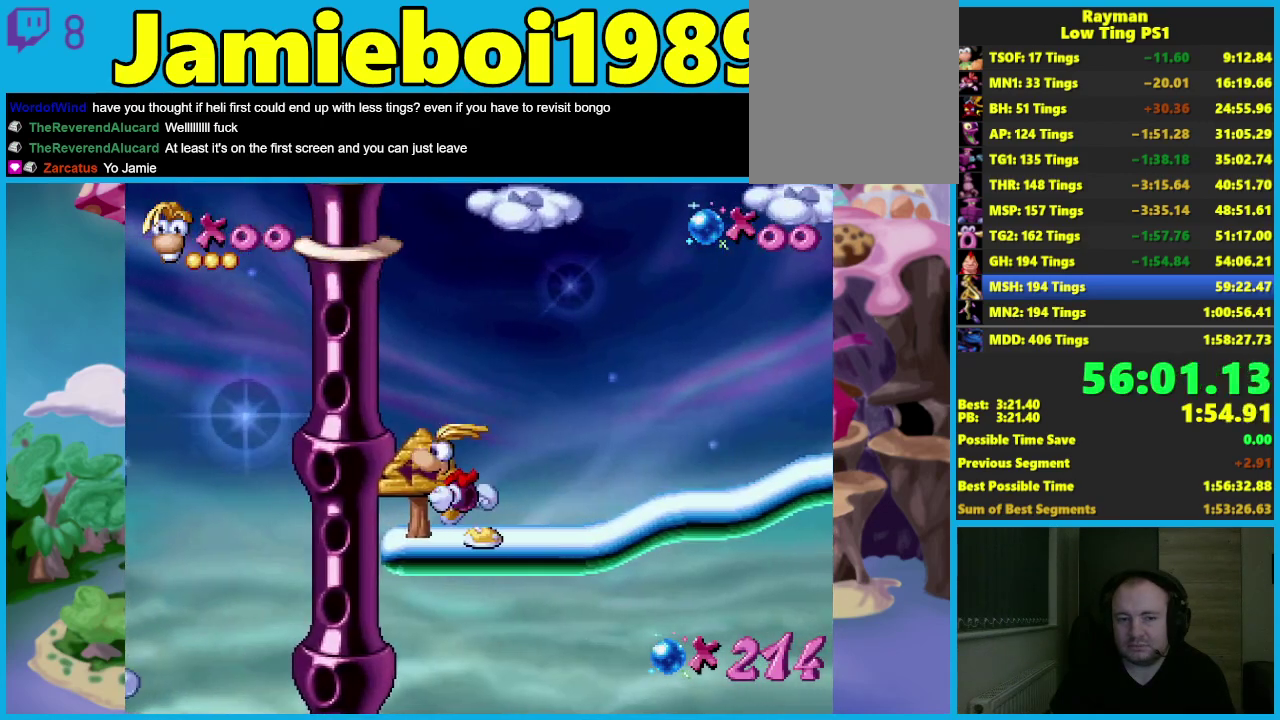
{"buttons": [], "left_stick": "right", "button_events": []}
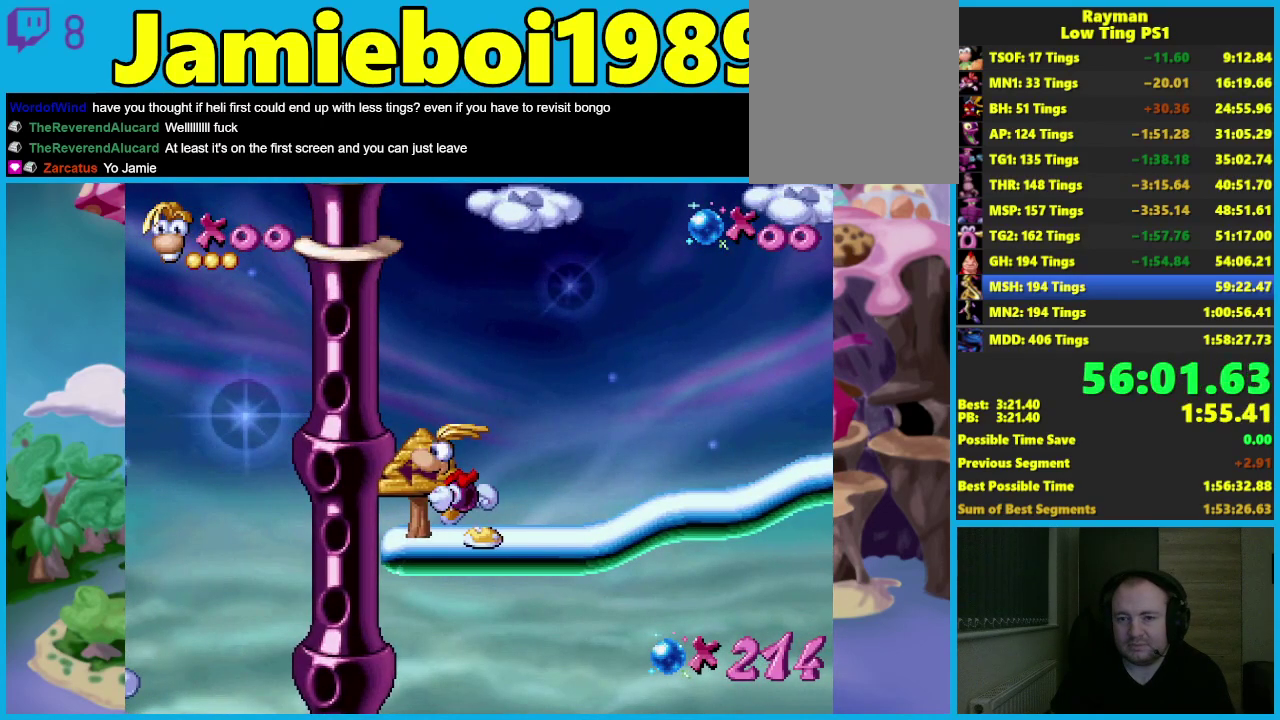
{"buttons": [], "left_stick": "right", "button_events": []}
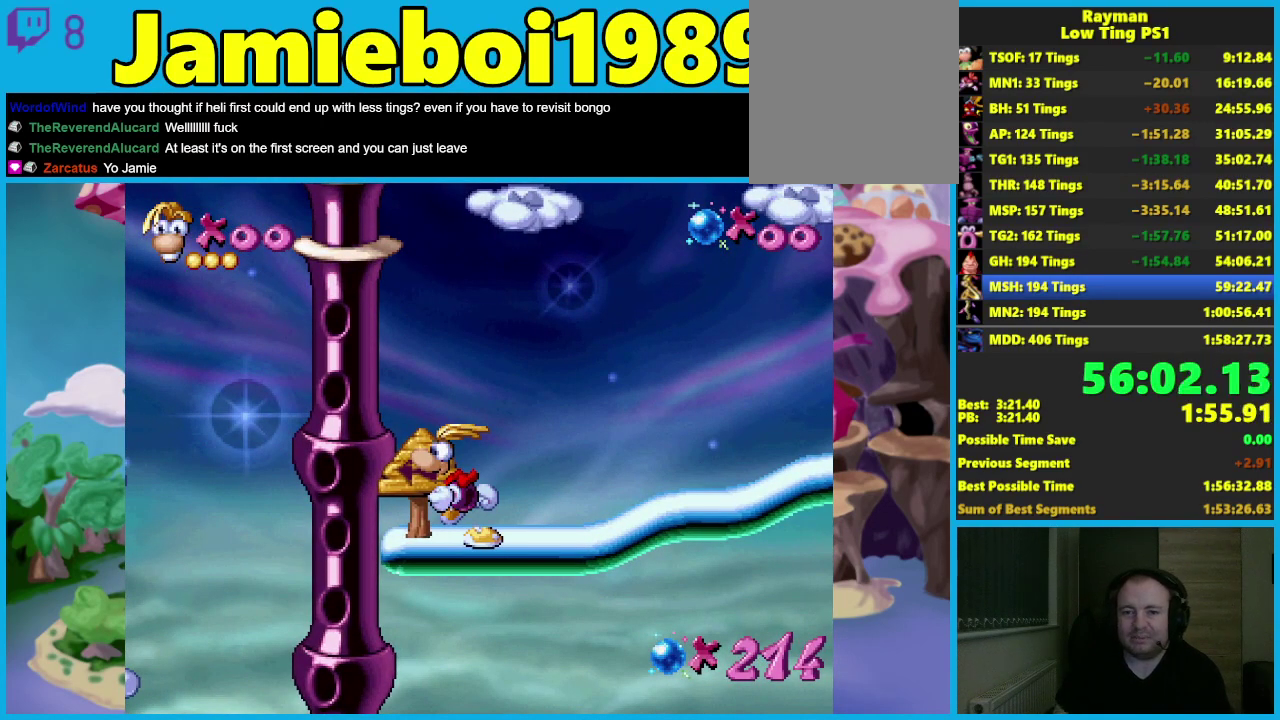
{"buttons": [], "left_stick": "right", "button_events": []}
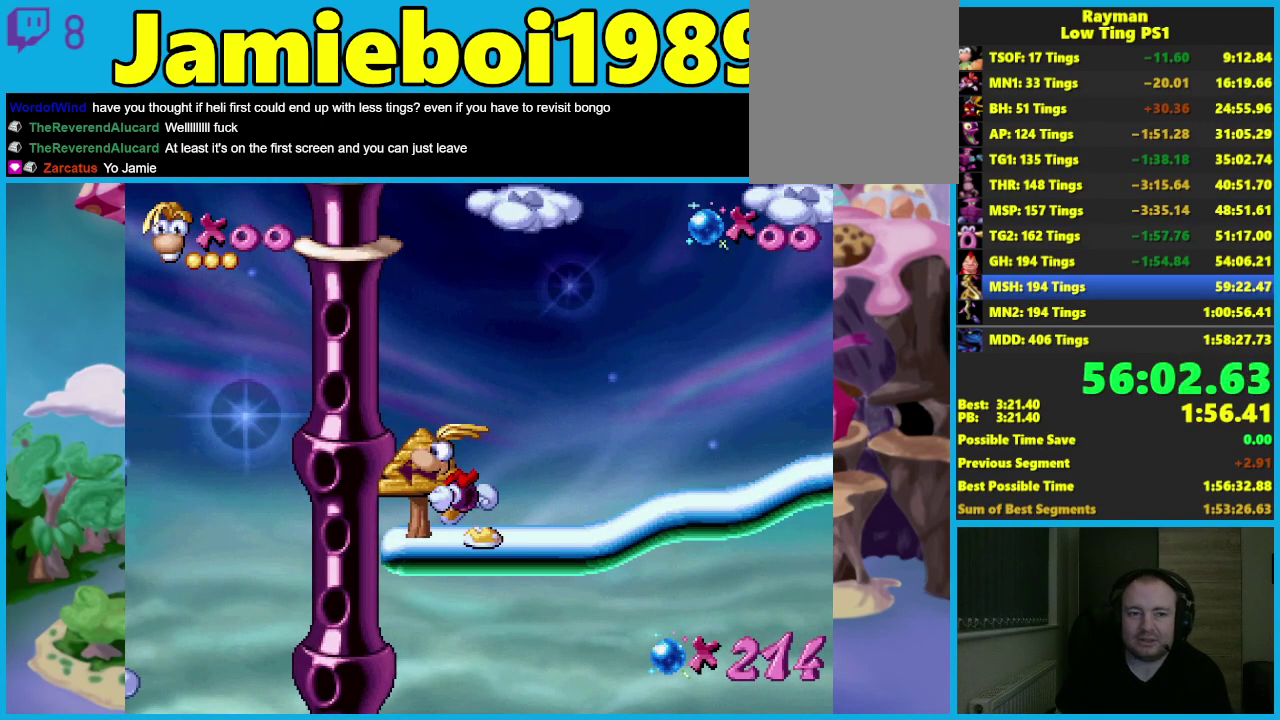
{"buttons": [], "left_stick": "right", "button_events": []}
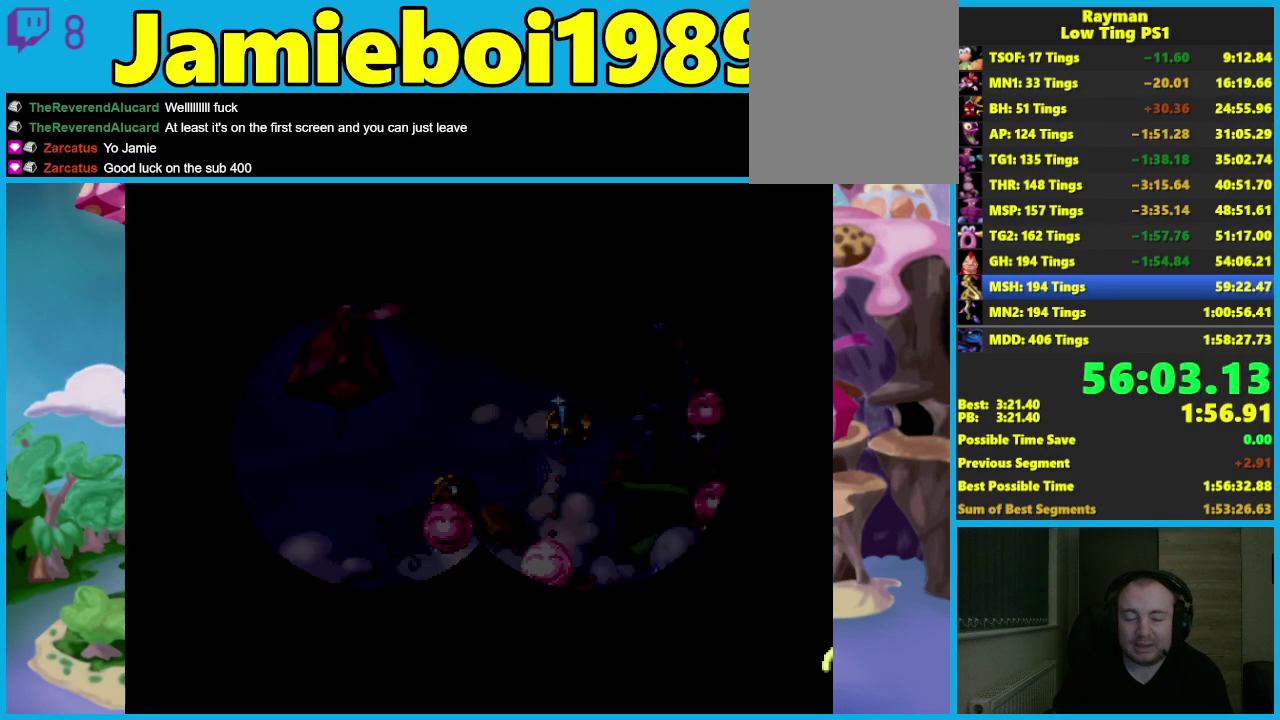
{"buttons": [], "left_stick": "right", "button_events": []}
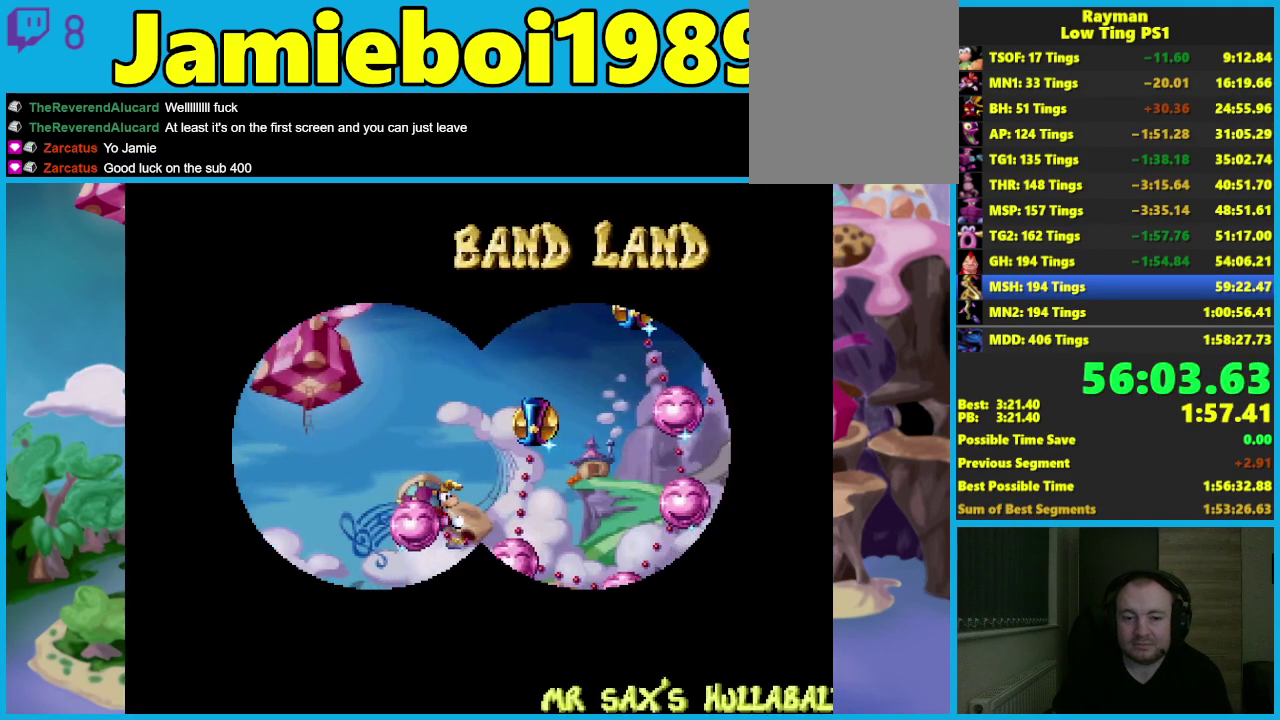
{"buttons": [], "left_stick": "right", "button_events": []}
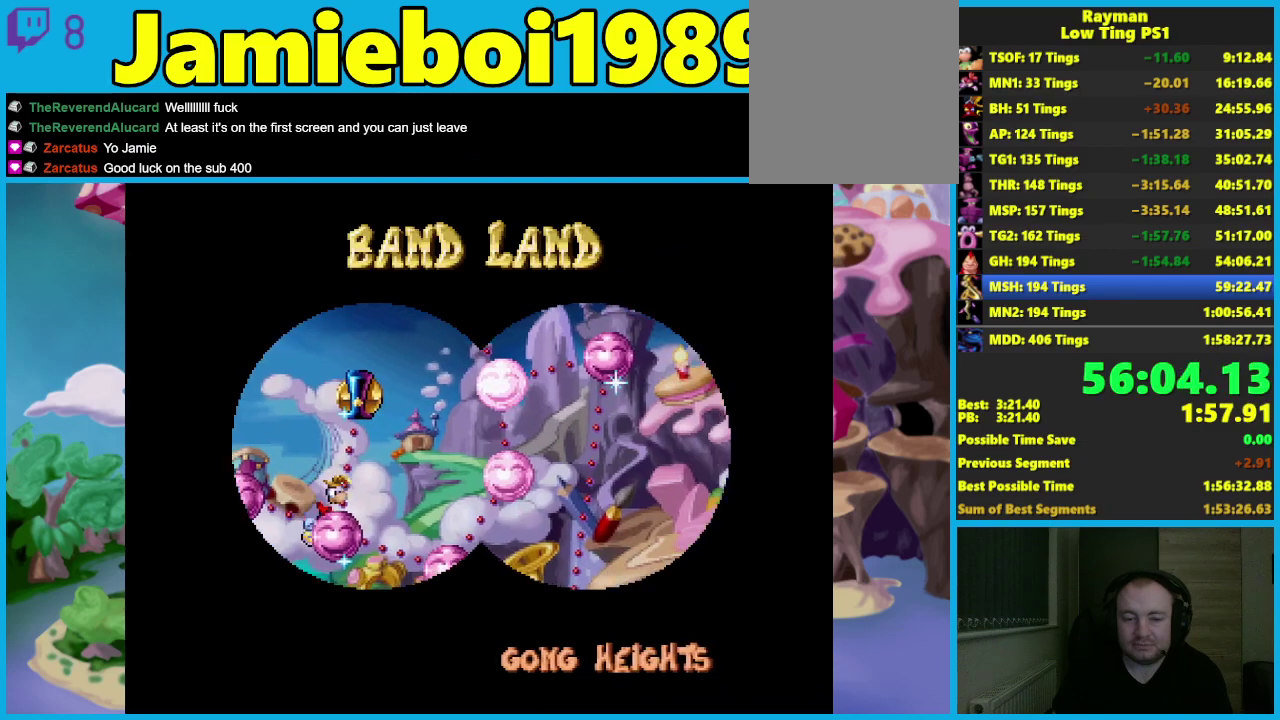
{"buttons": [], "left_stick": "down", "button_events": []}
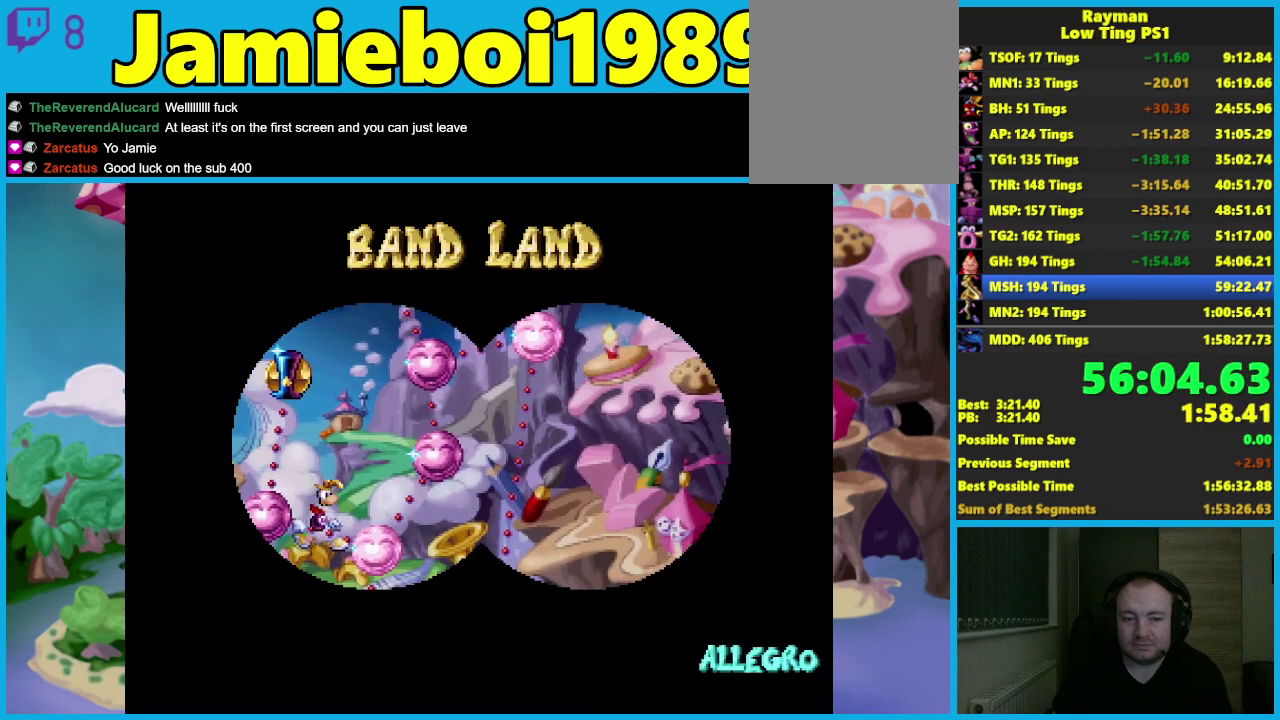
{"buttons": [], "left_stick": "down", "button_events": []}
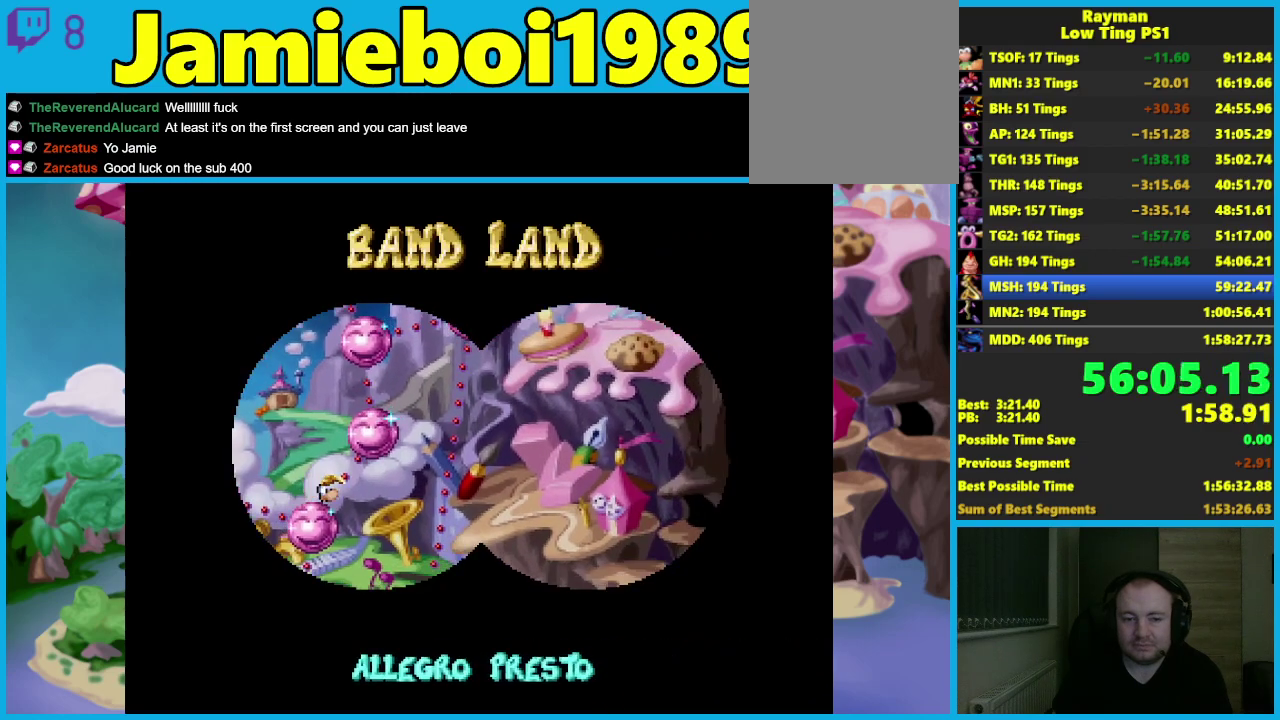
{"buttons": [], "left_stick": "left", "button_events": []}
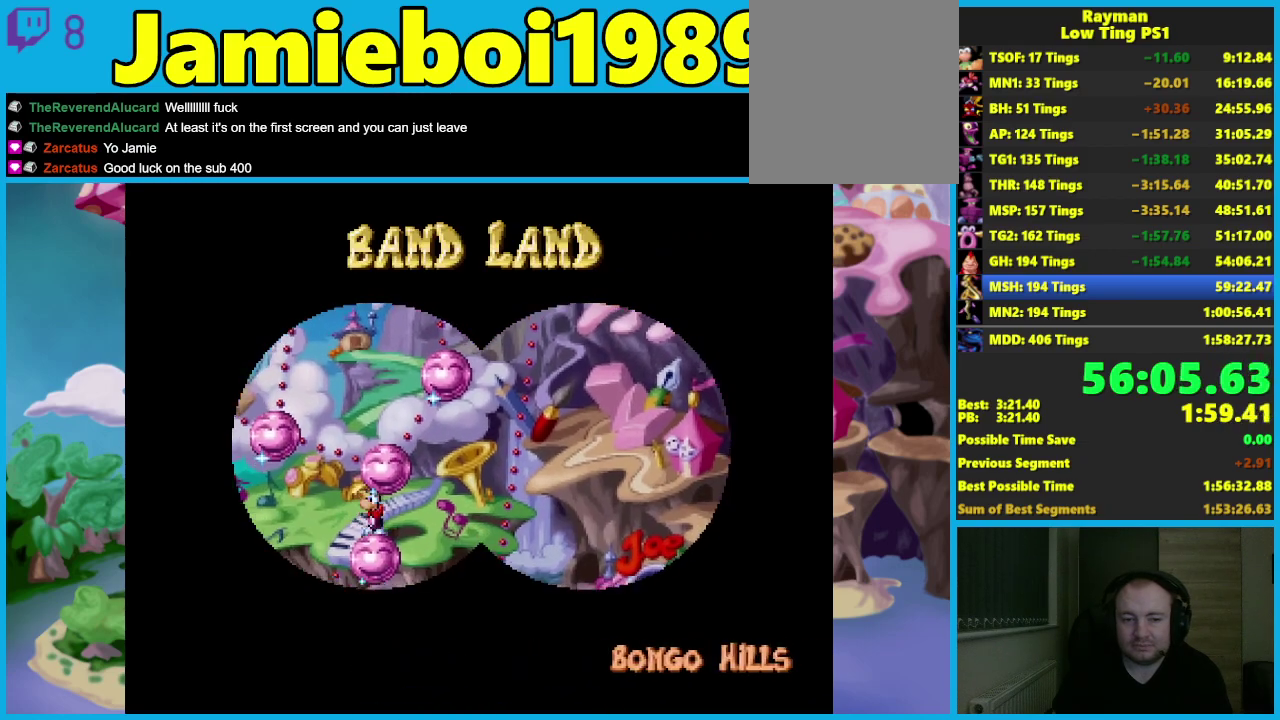
{"buttons": [], "left_stick": "up", "button_events": []}
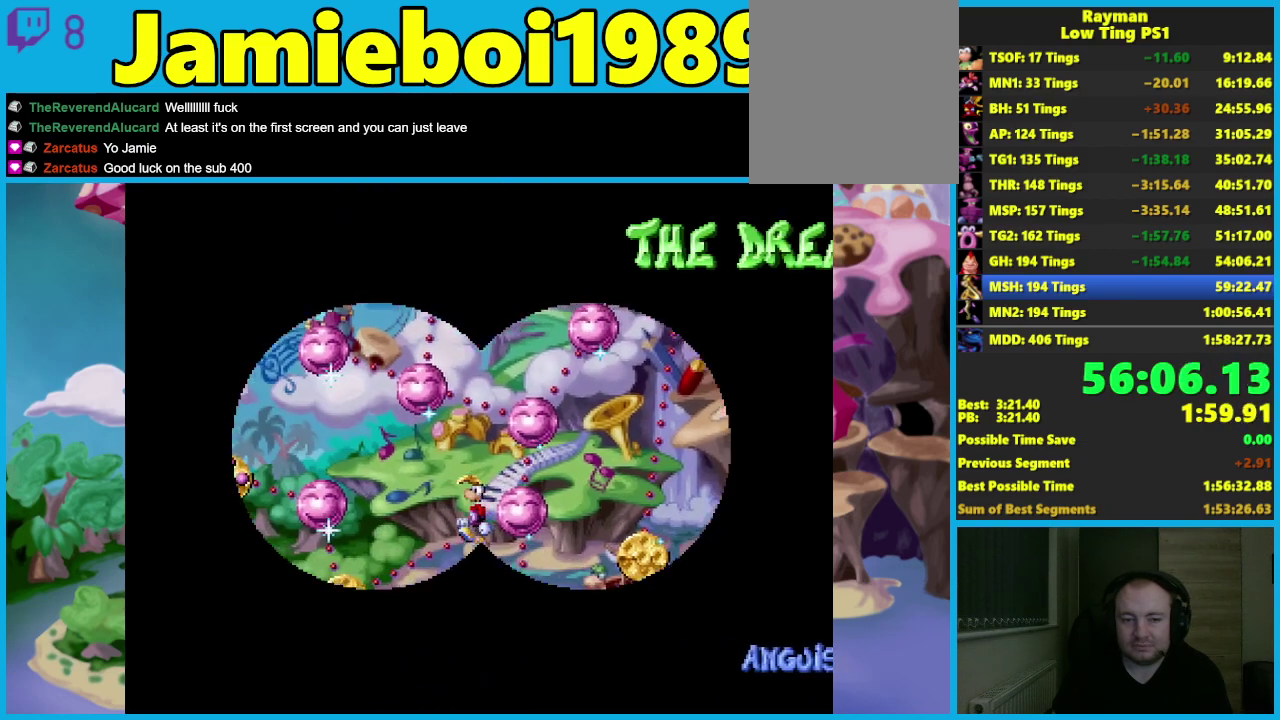
{"buttons": [], "left_stick": "up", "button_events": []}
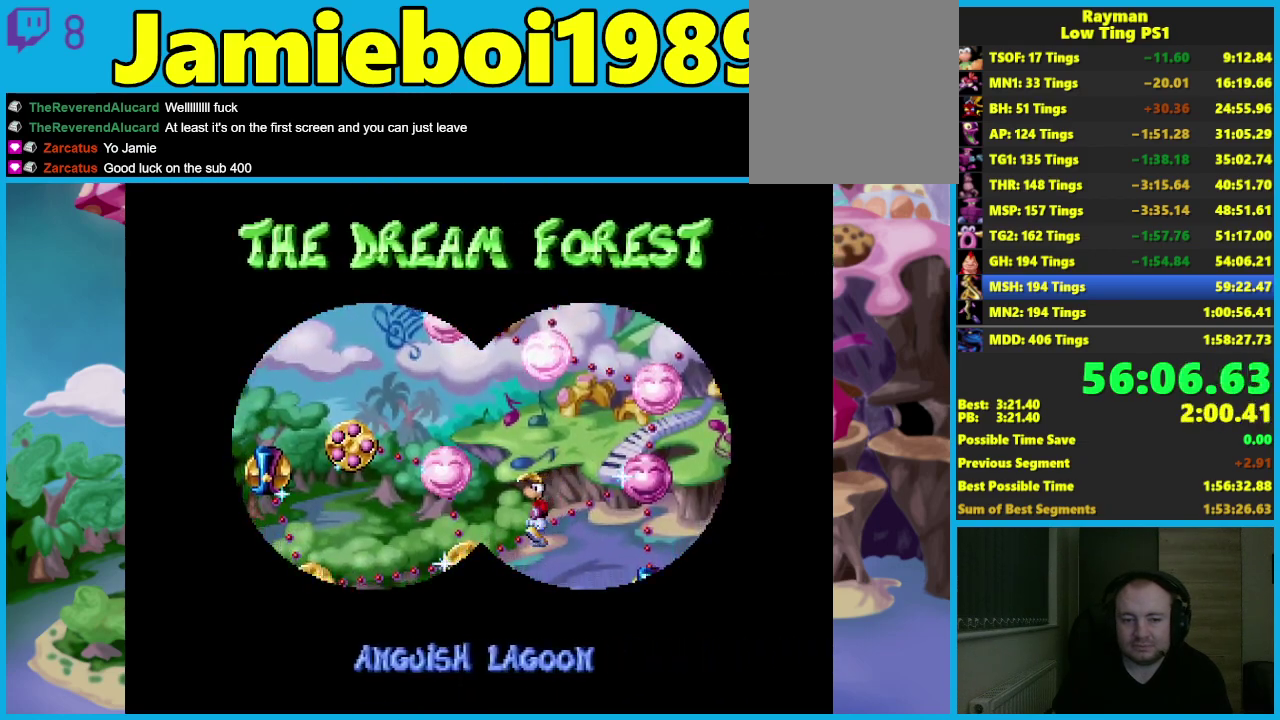
{"buttons": [], "left_stick": "up", "button_events": []}
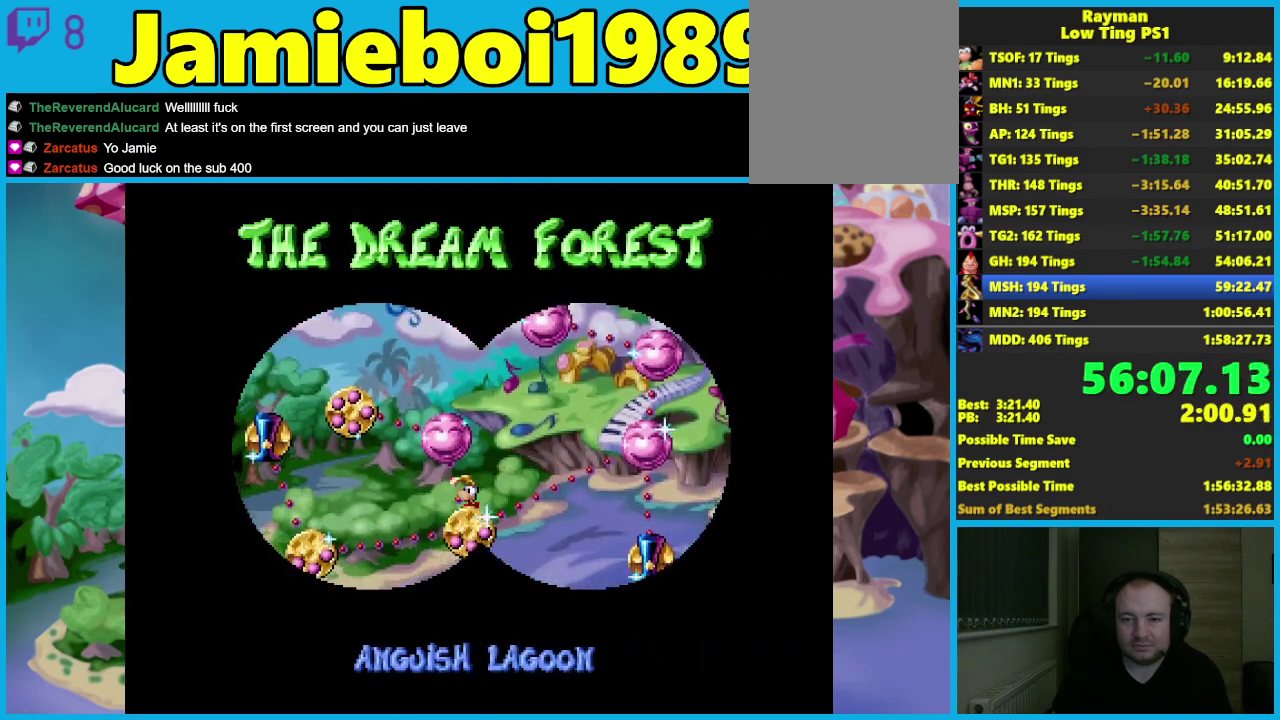
{"buttons": [], "left_stick": "left", "button_events": []}
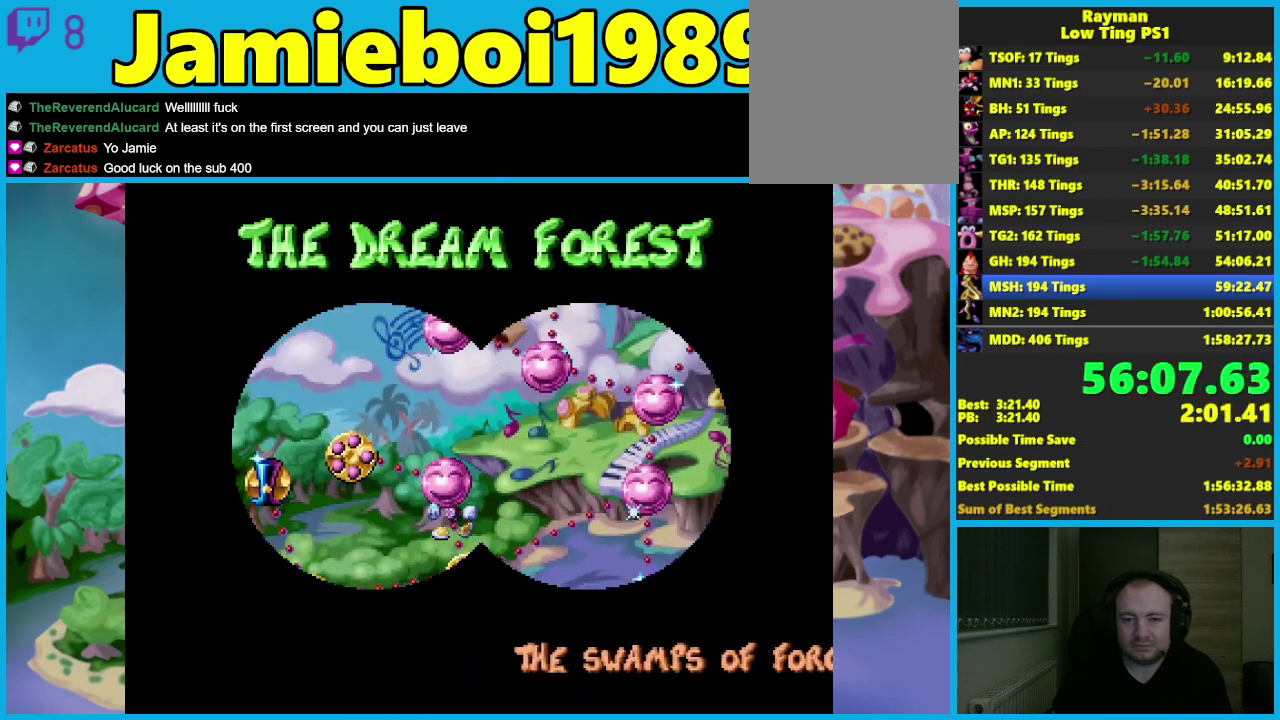
{"buttons": [], "left_stick": "left", "button_events": []}
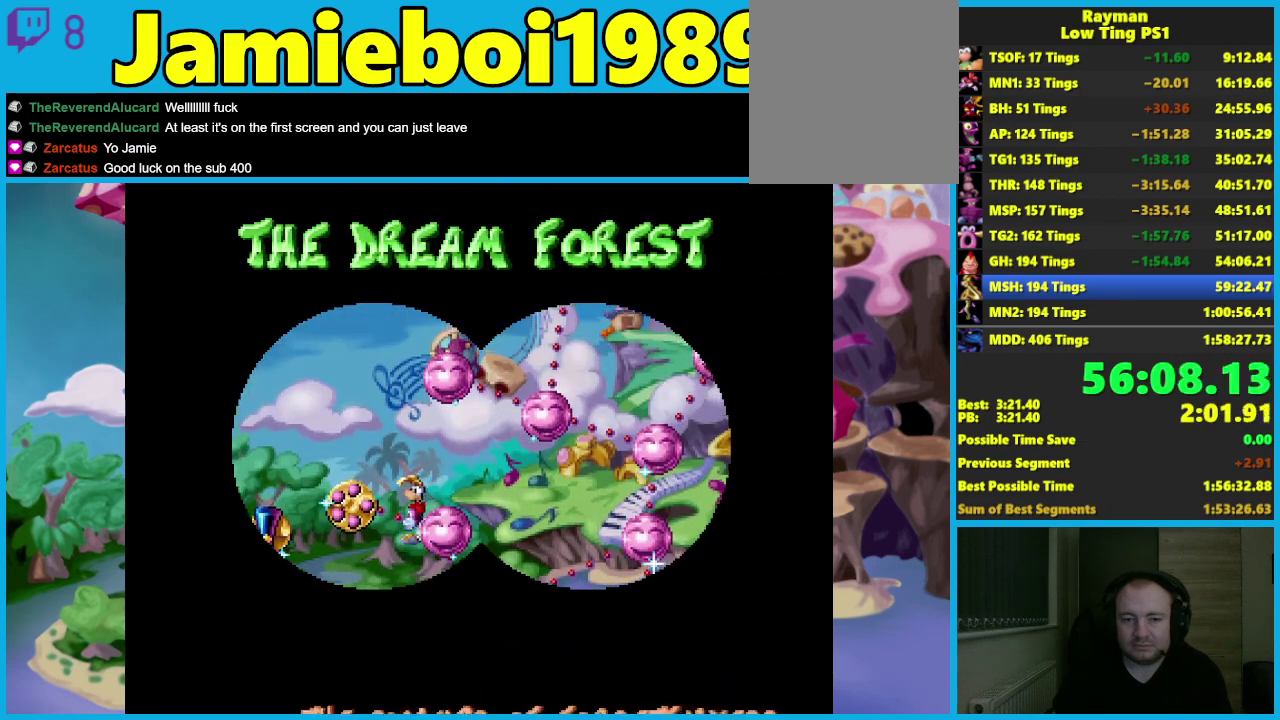
{"buttons": ["A"], "left_stick": "center", "button_events": [[17, "A", "down"]]}
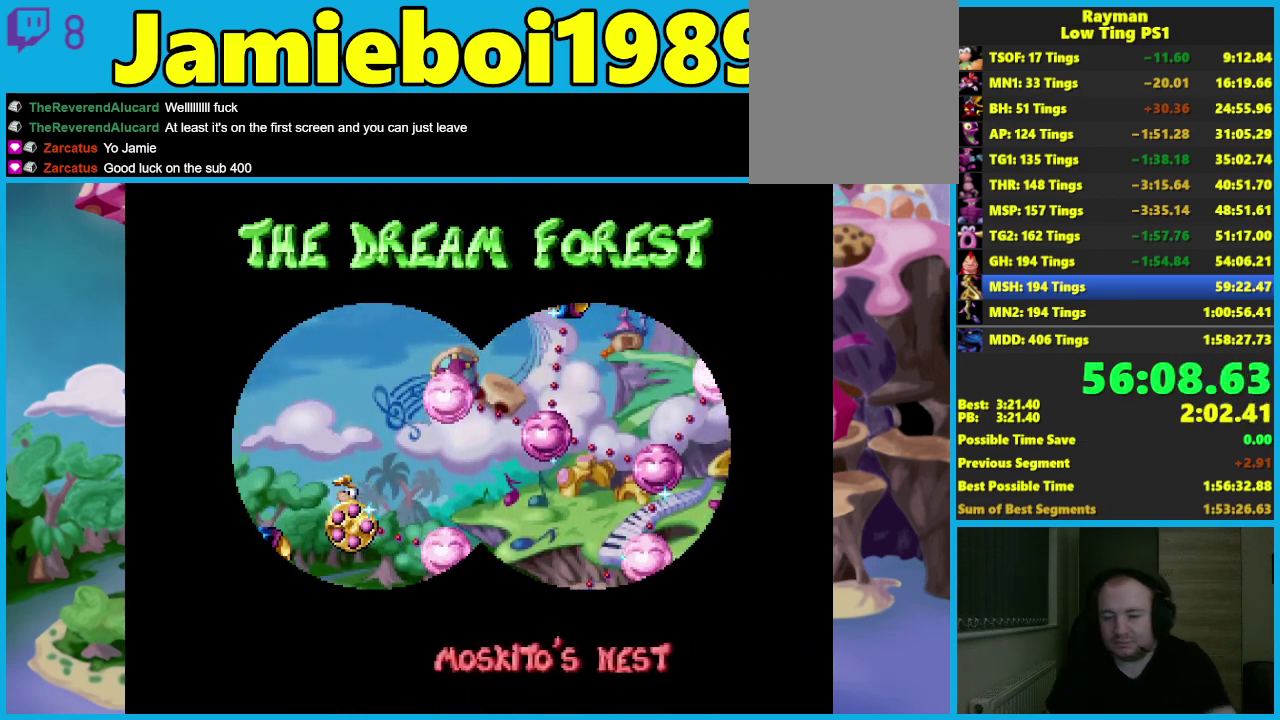
{"buttons": [], "left_stick": "center", "button_events": [[450, "A", "up"]]}
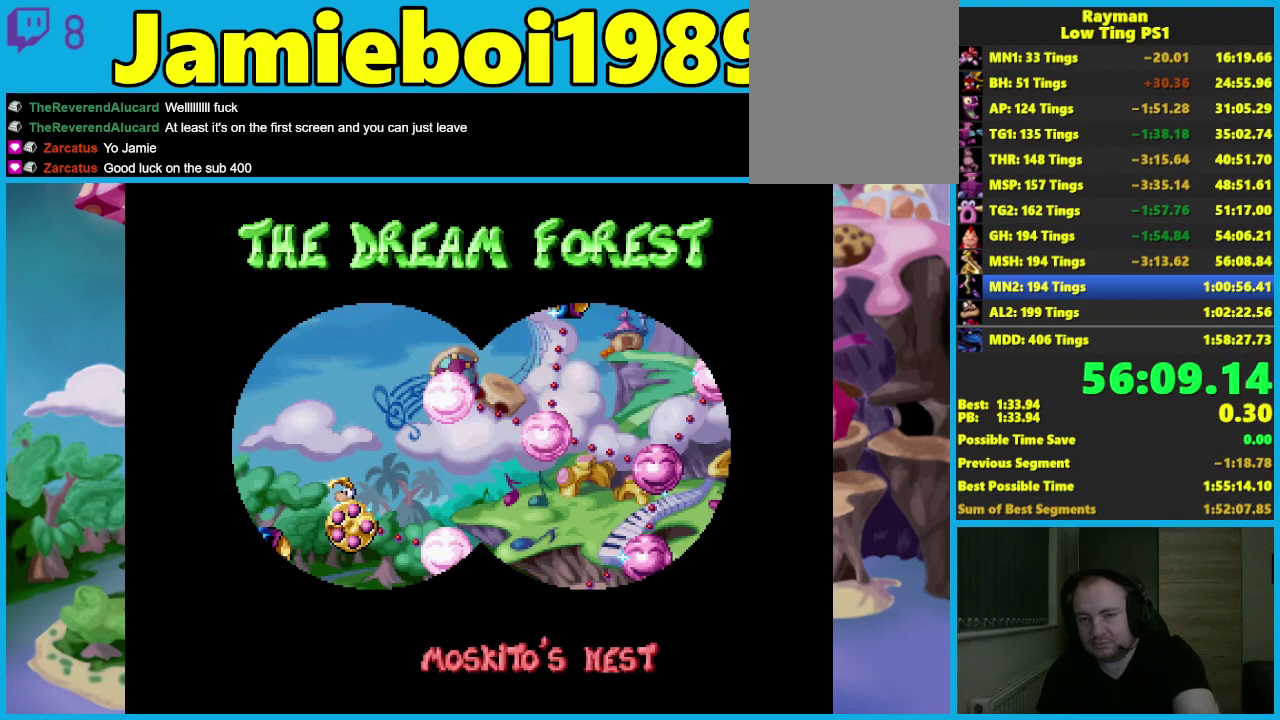
{"buttons": [], "left_stick": "center", "button_events": []}
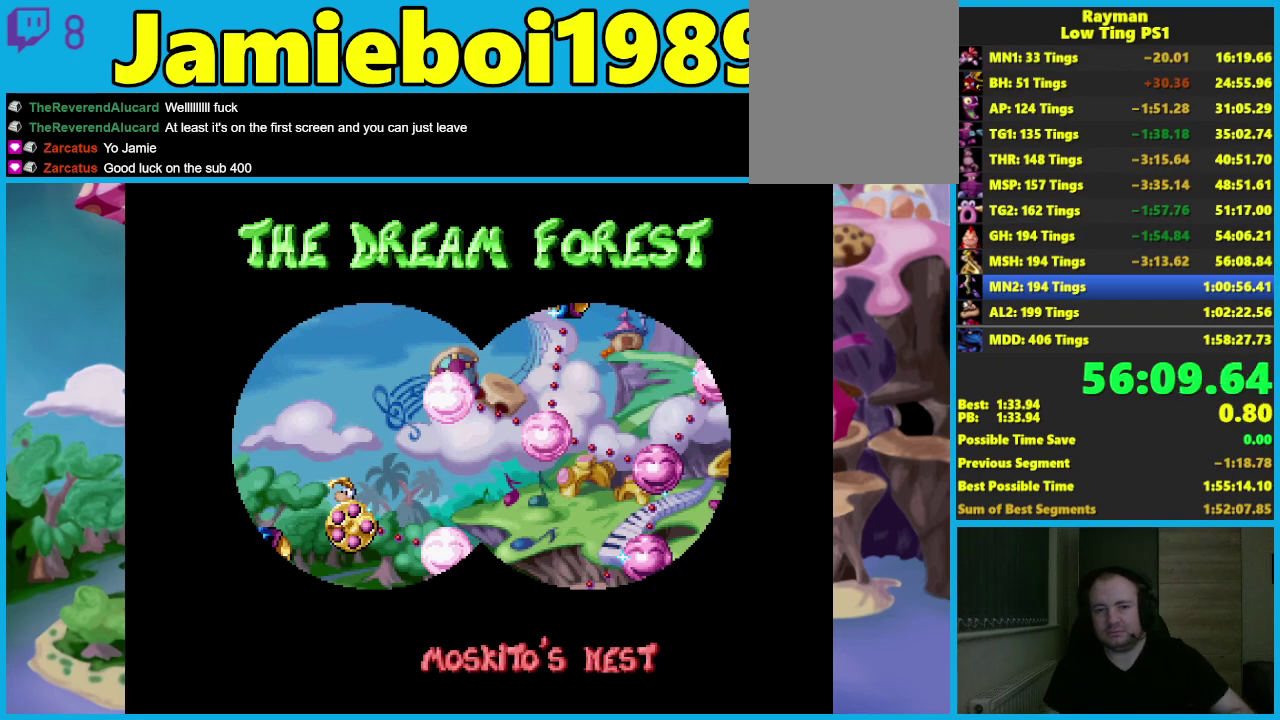
{"buttons": [], "left_stick": "center", "button_events": []}
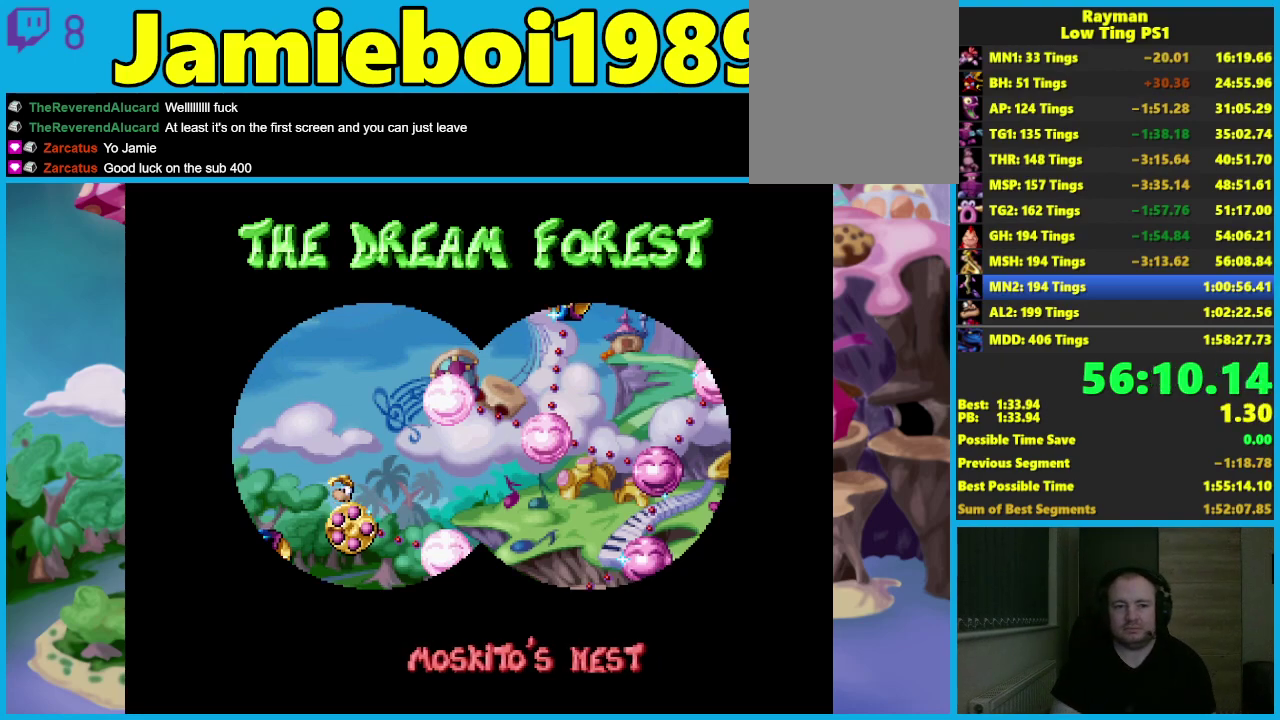
{"buttons": [], "left_stick": "right", "button_events": []}